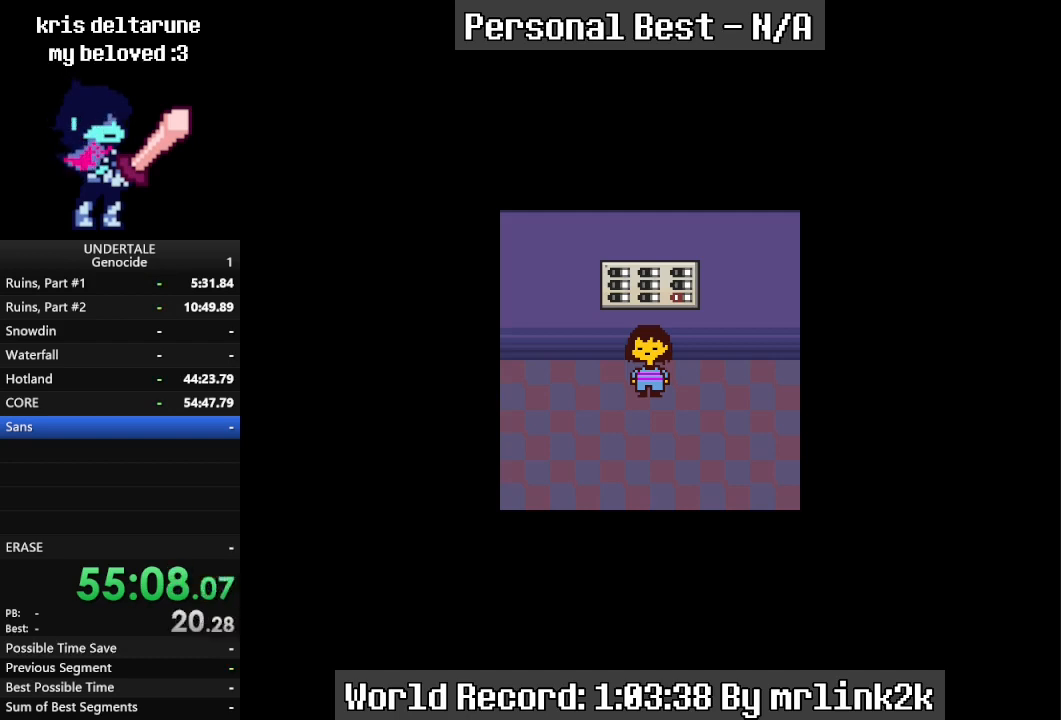
Gameplay with keyboard; each line is a JSON object with the keys held at the frame after it. "events" lists presses ("down") and releases ("up") of "c", "ctrl_l", "ctrl_r", "down", "escape", "f4", "left", "num0", "num1", "num2", "num3", "num4", "return", "right", "shift_l", "shift_r", "up", "x" and "z" between this image and that frame as [ms after this image, input, new state], when the widget could be followed in between. No other keys are recorded. Mouse input is not recorded.
{"keys": ["down"], "events": []}
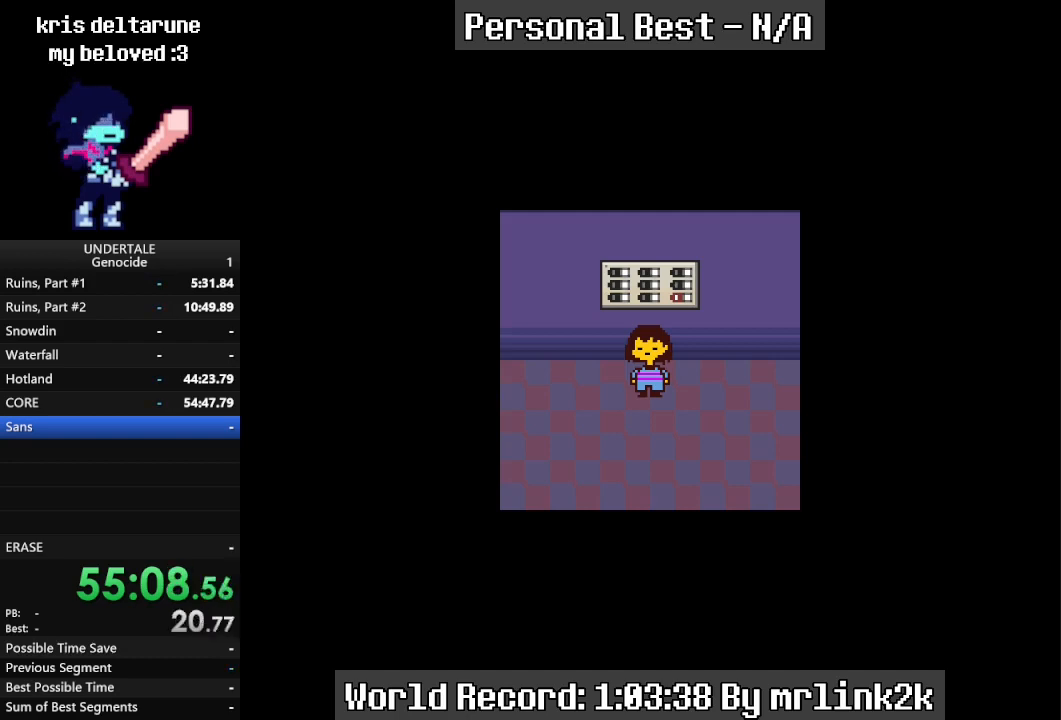
{"keys": ["down"], "events": []}
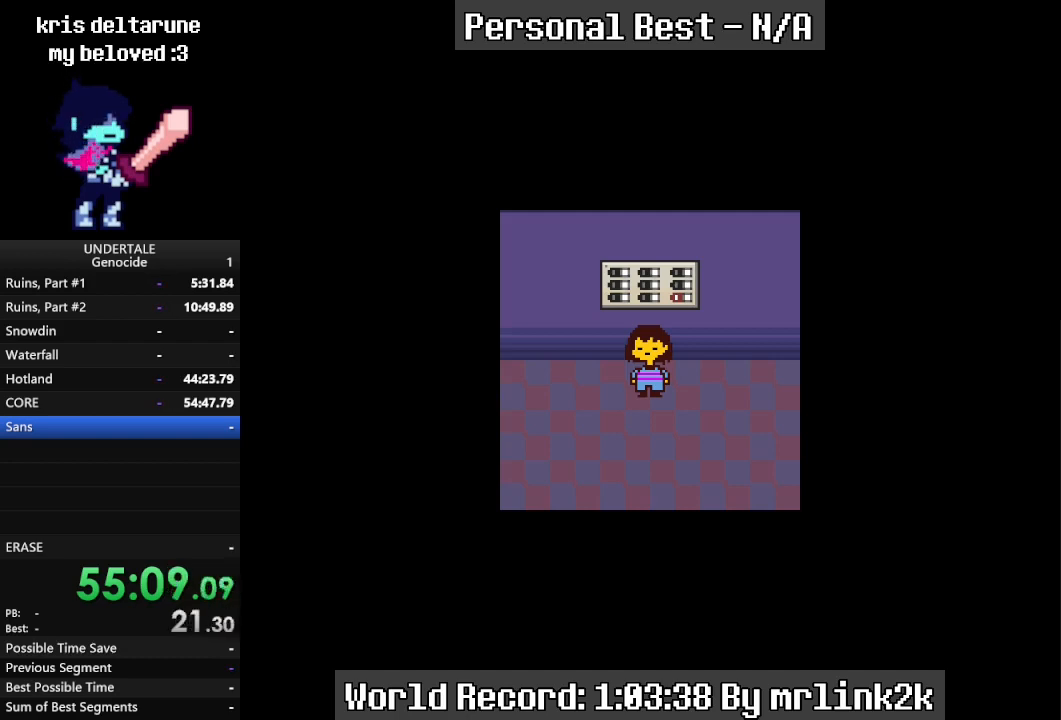
{"keys": ["down"], "events": []}
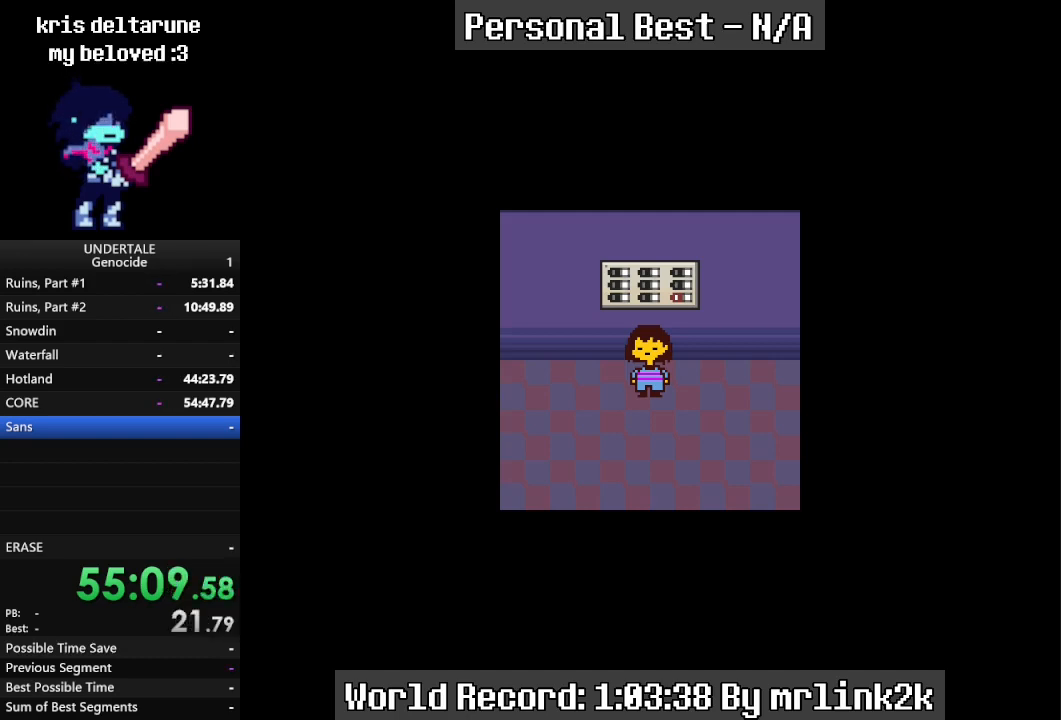
{"keys": ["down"], "events": []}
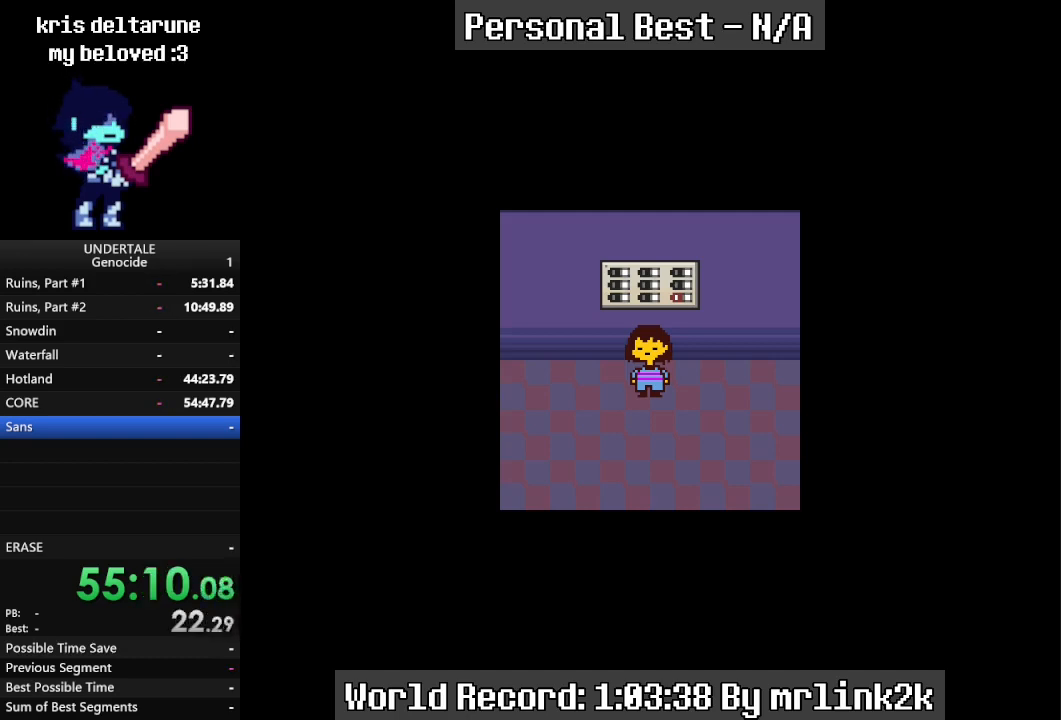
{"keys": ["down"], "events": []}
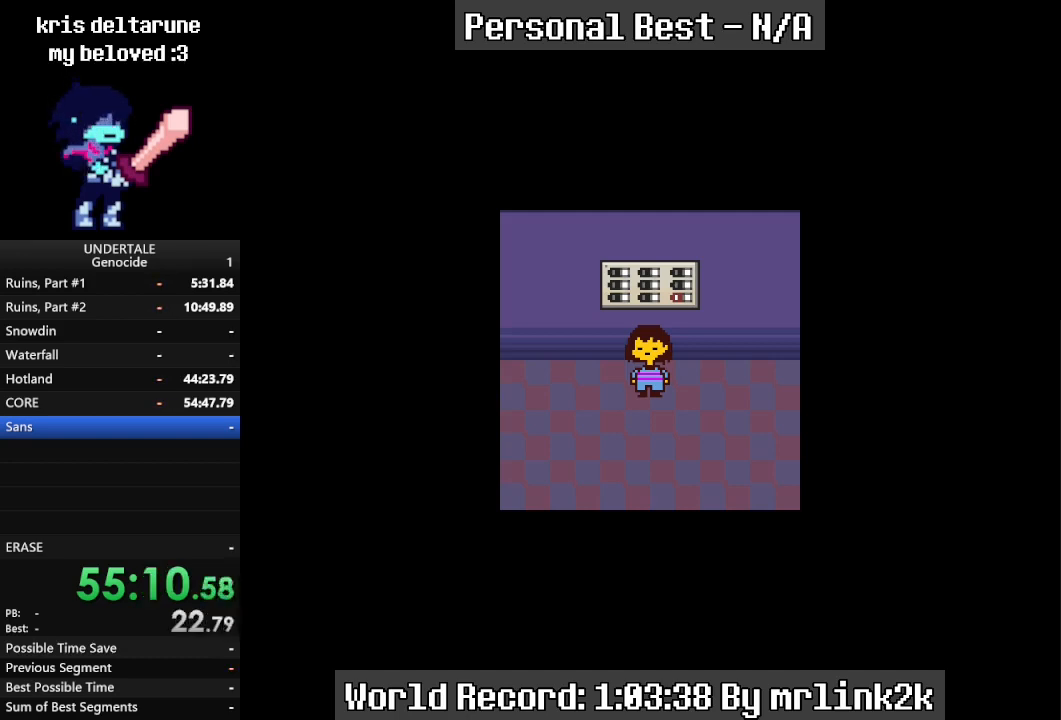
{"keys": ["down"], "events": []}
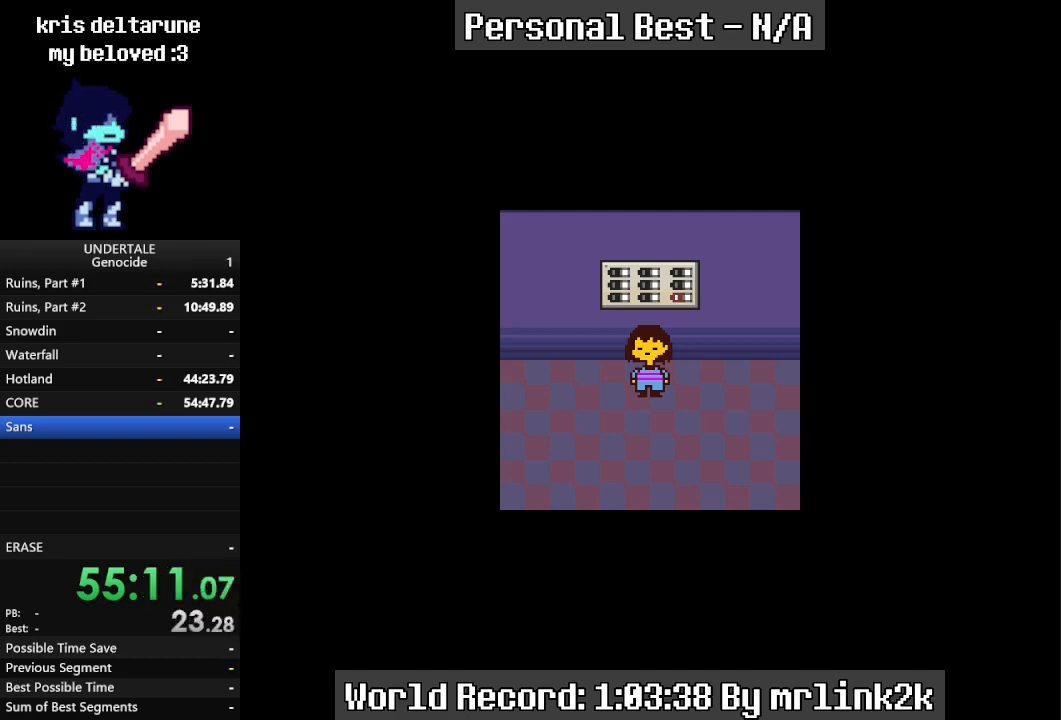
{"keys": ["down"], "events": []}
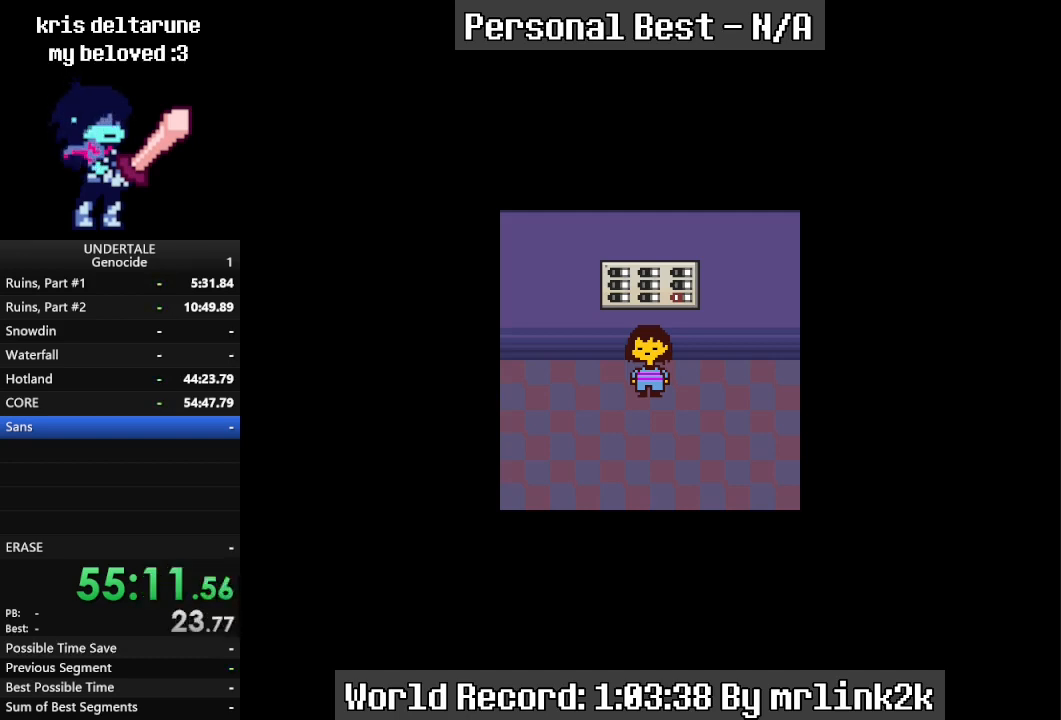
{"keys": ["down"], "events": []}
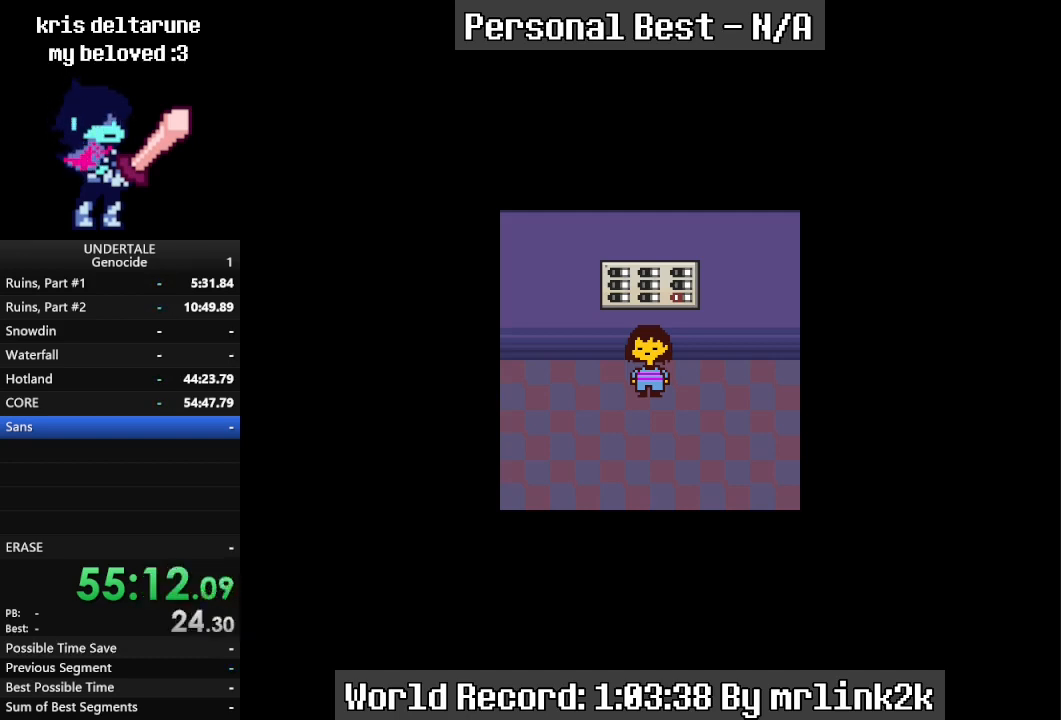
{"keys": ["down"], "events": []}
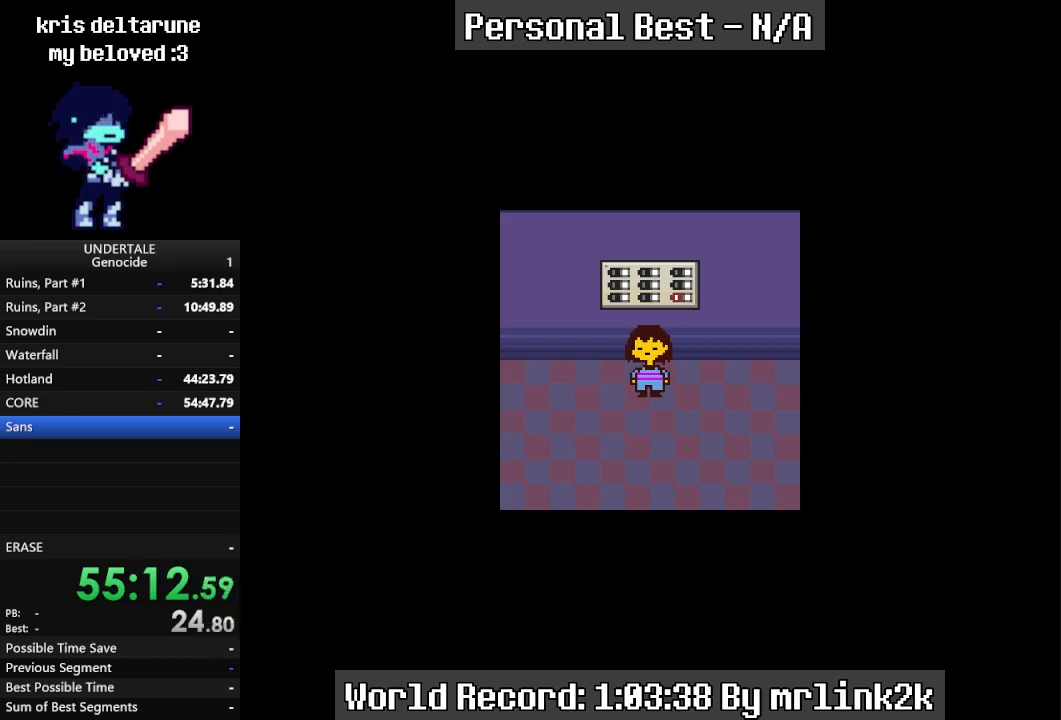
{"keys": ["down"], "events": []}
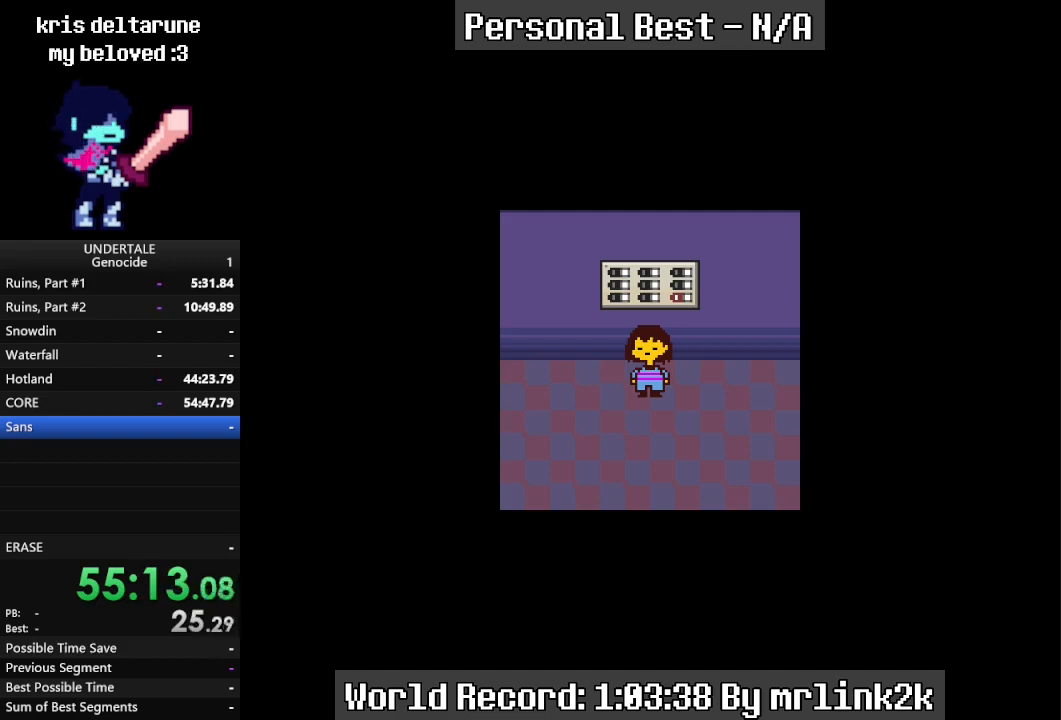
{"keys": ["down"], "events": []}
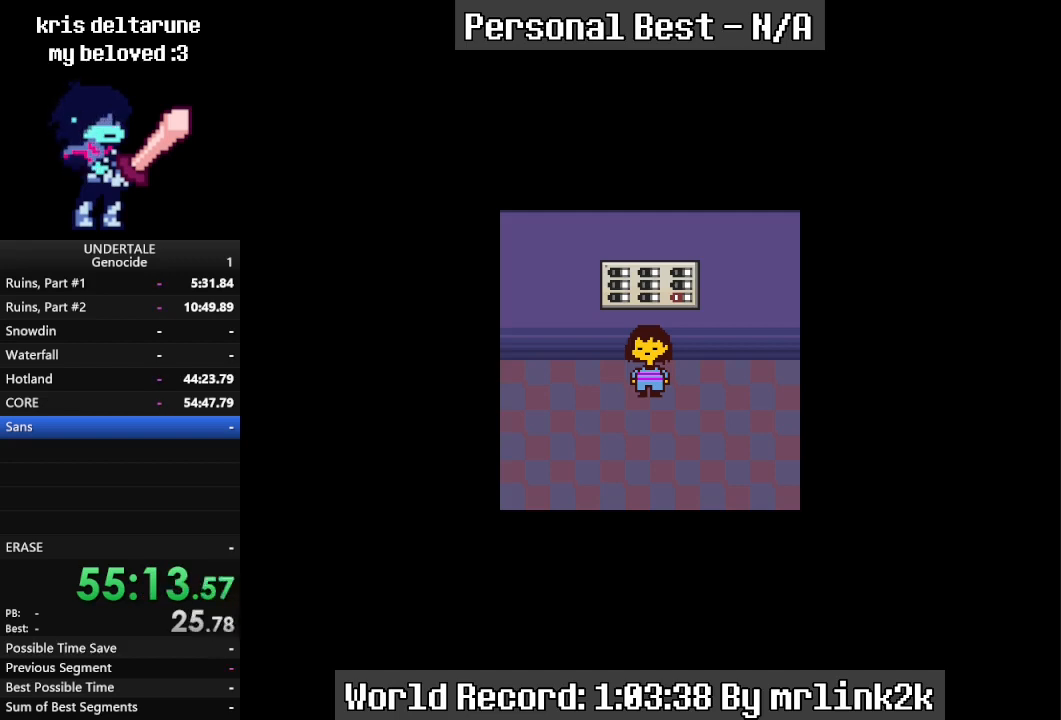
{"keys": ["down"], "events": []}
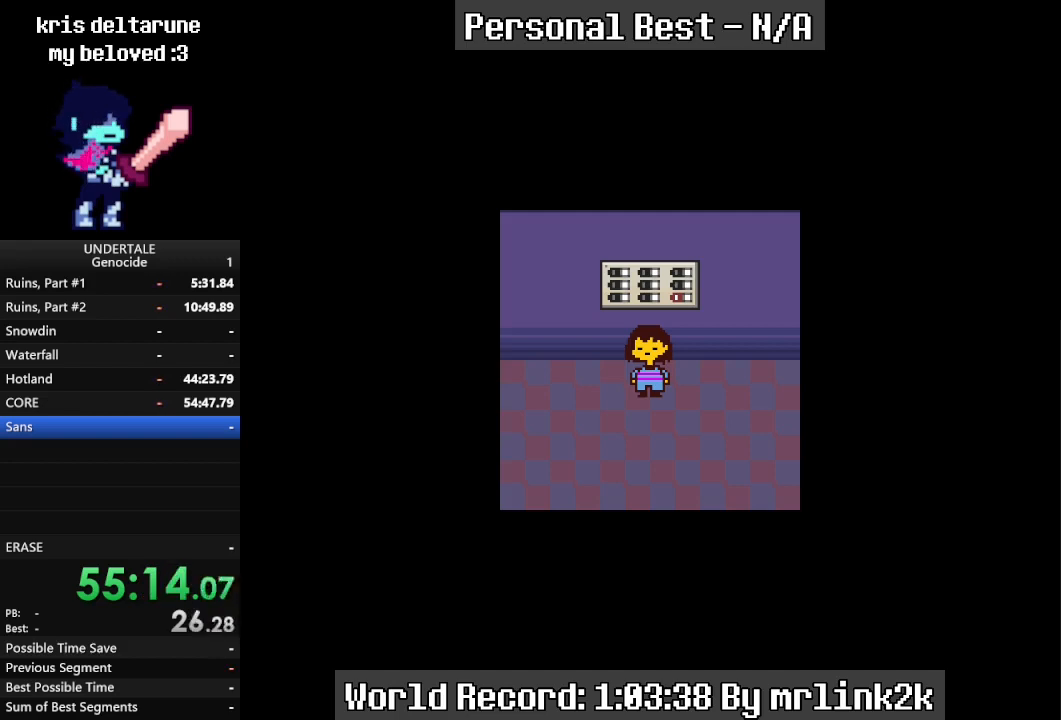
{"keys": ["down"], "events": []}
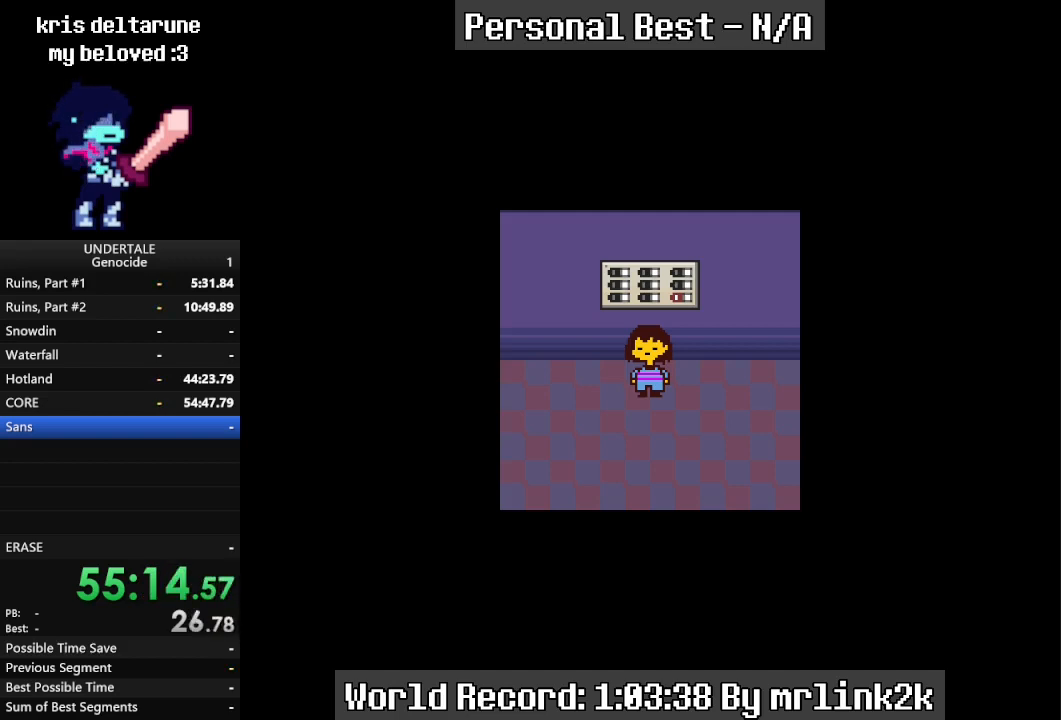
{"keys": ["down"], "events": []}
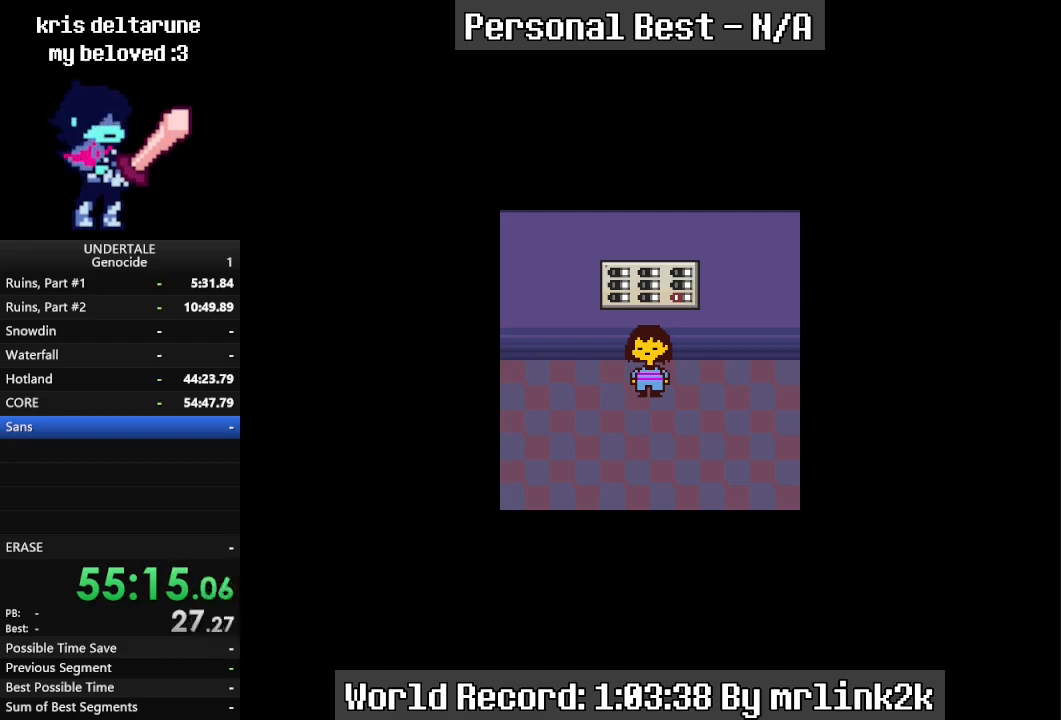
{"keys": ["down"], "events": []}
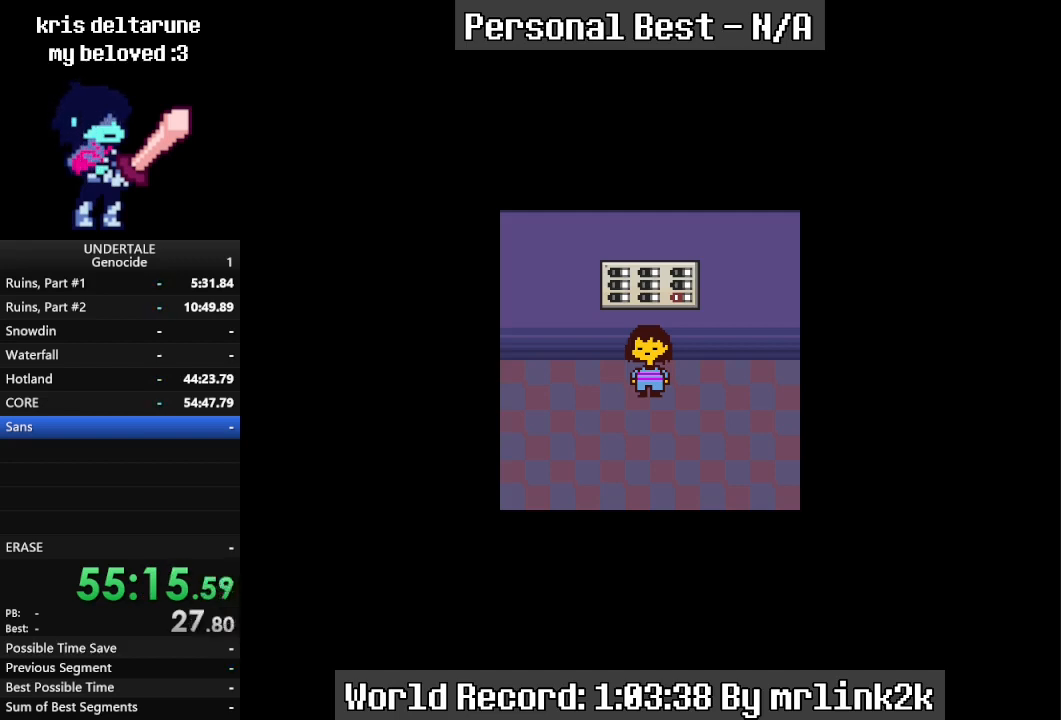
{"keys": ["down"], "events": []}
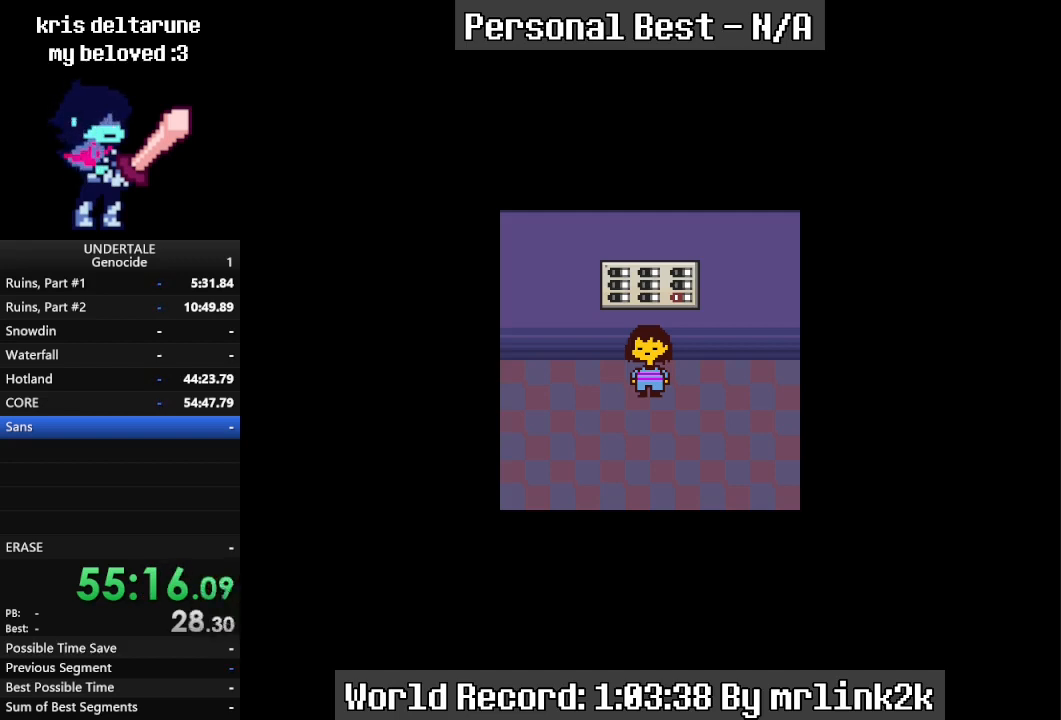
{"keys": ["down"], "events": []}
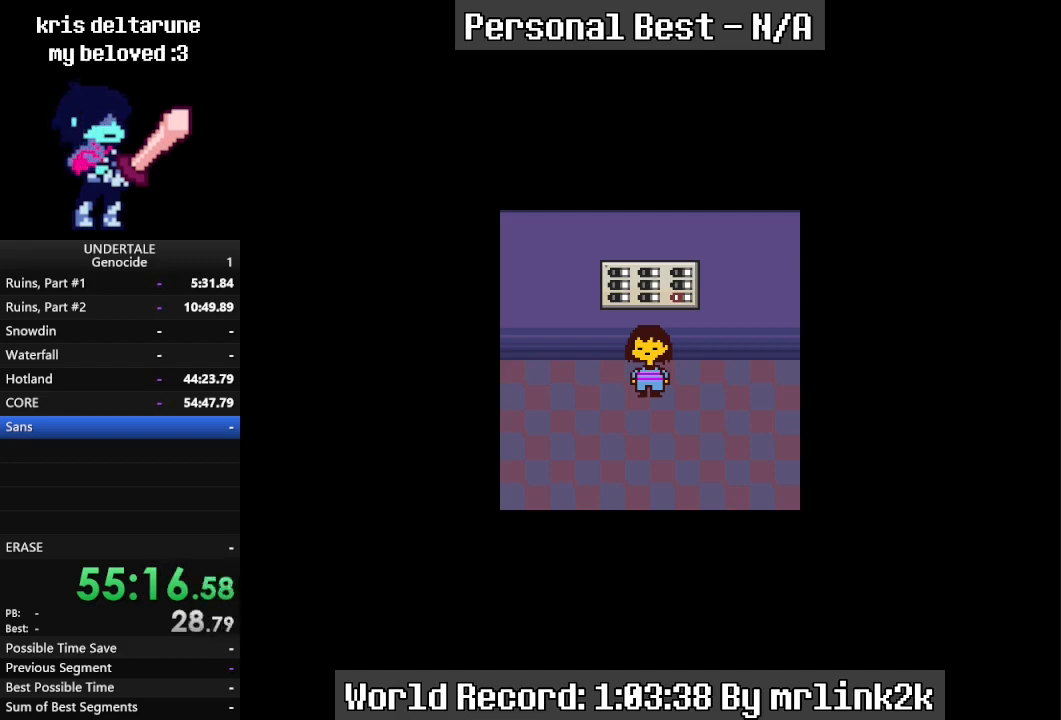
{"keys": ["down"], "events": []}
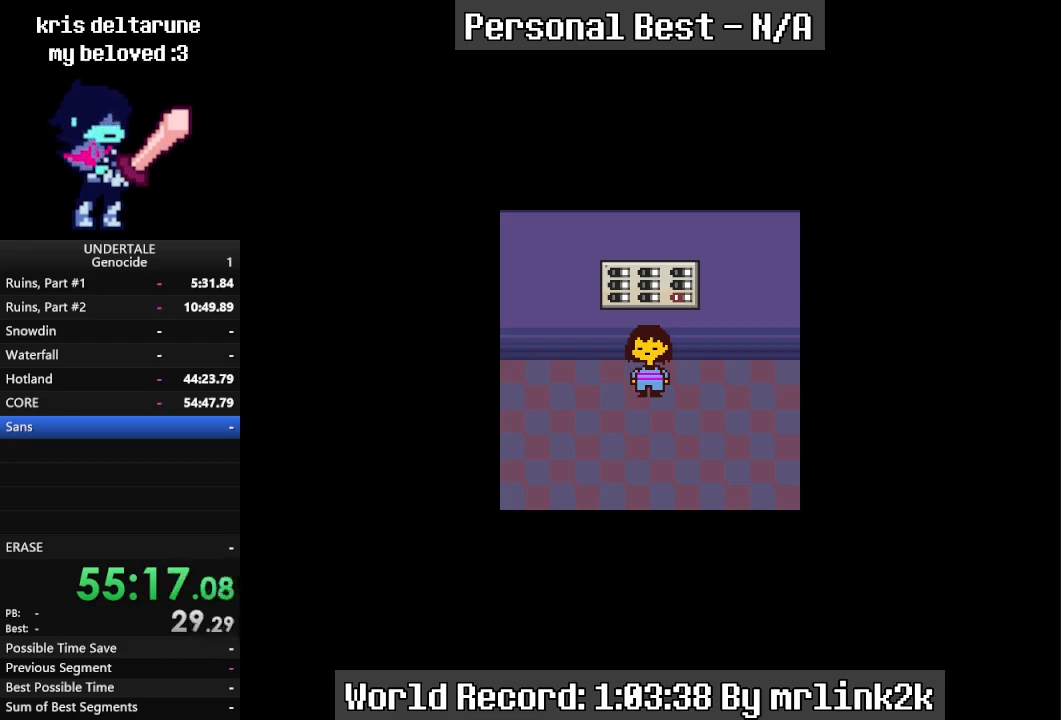
{"keys": ["down"], "events": []}
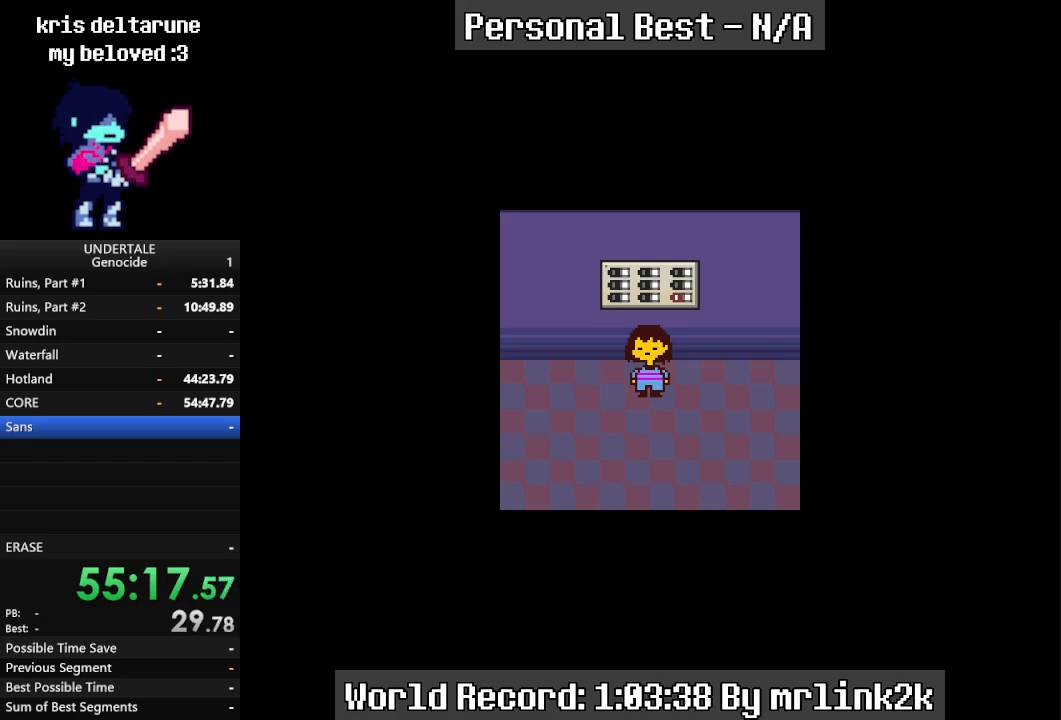
{"keys": ["down"], "events": []}
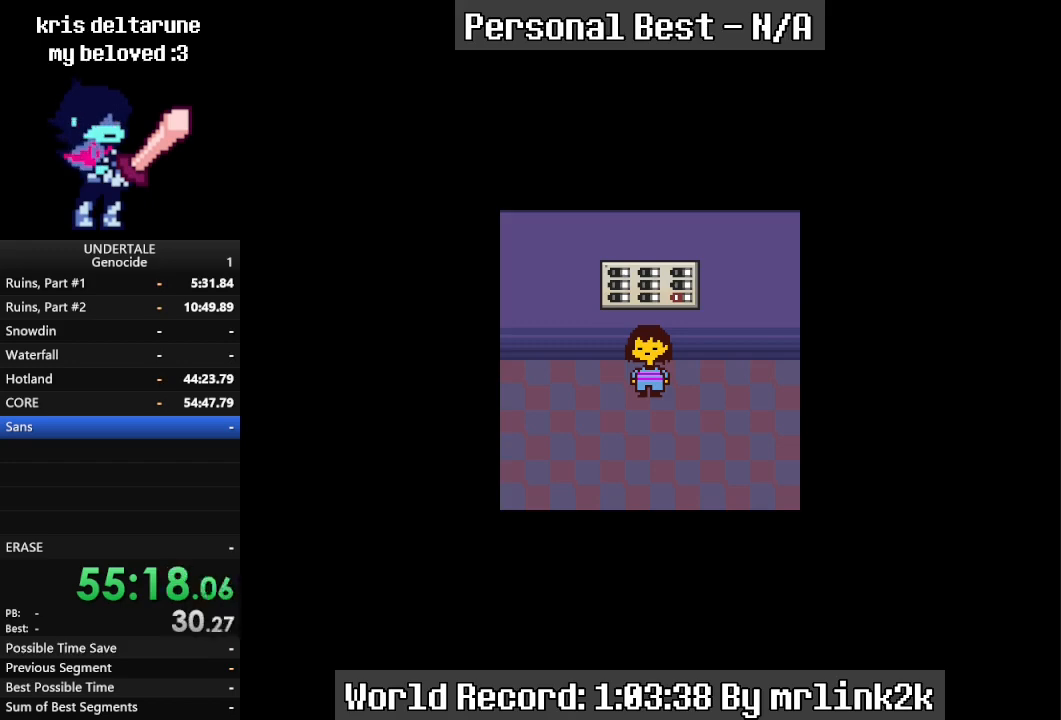
{"keys": ["down"], "events": []}
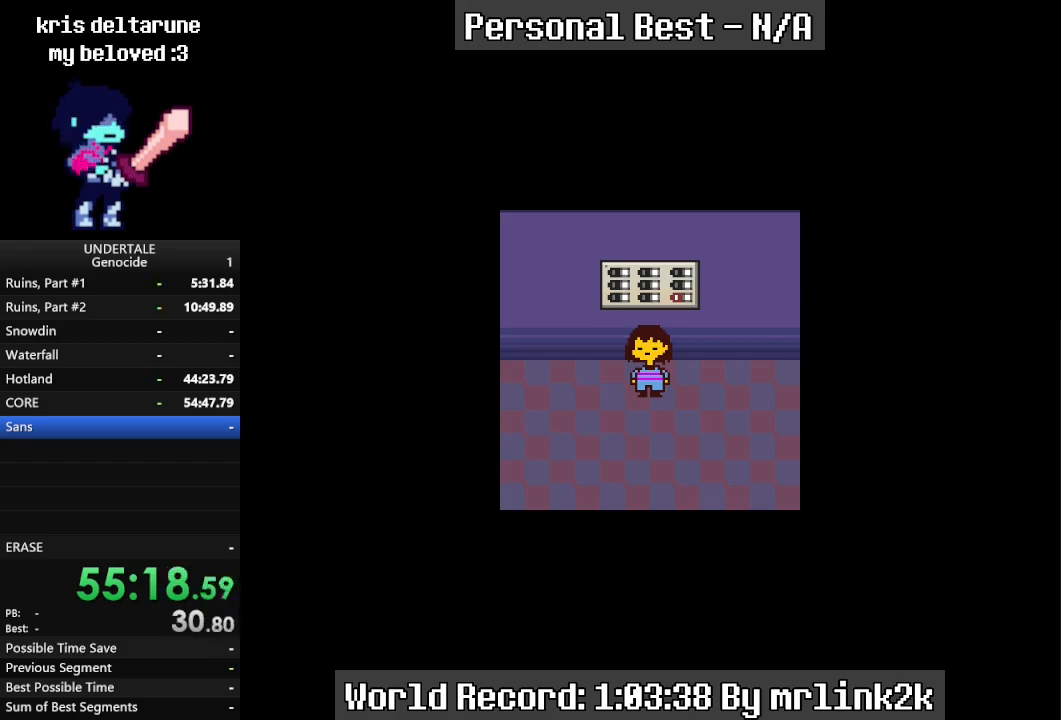
{"keys": ["down"], "events": []}
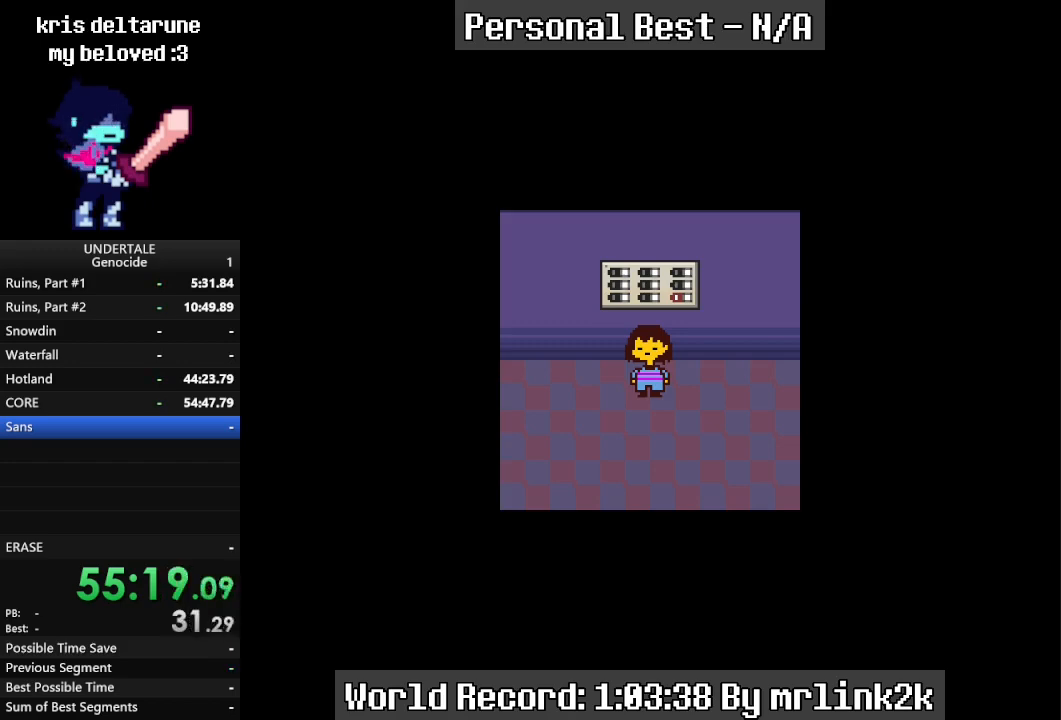
{"keys": ["down"], "events": []}
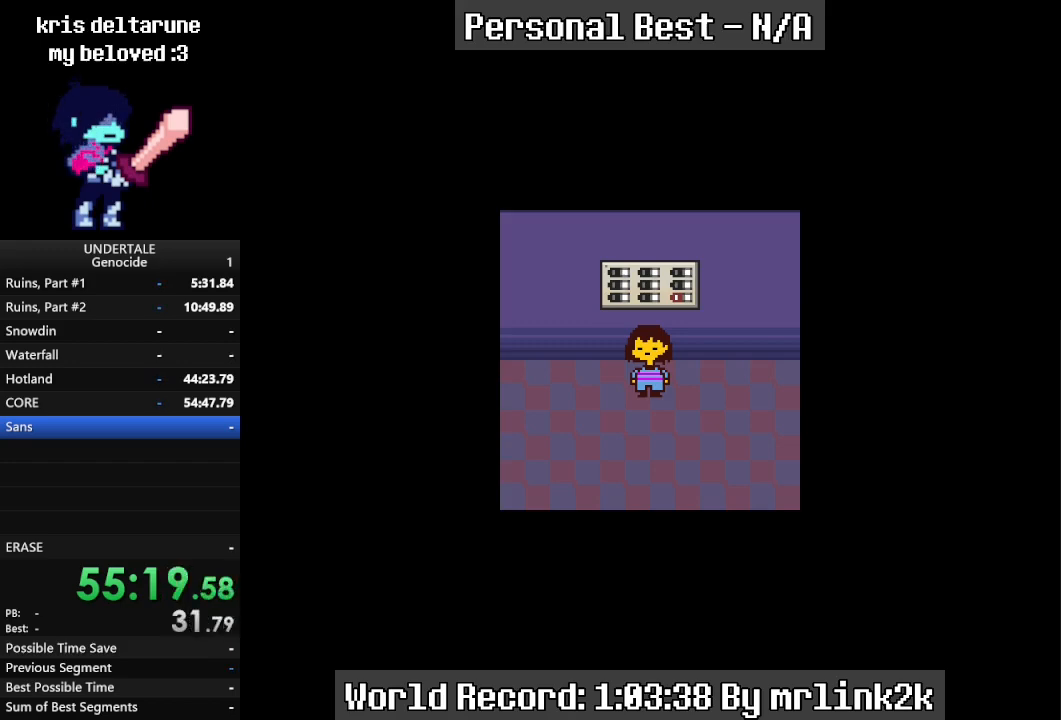
{"keys": ["down"], "events": []}
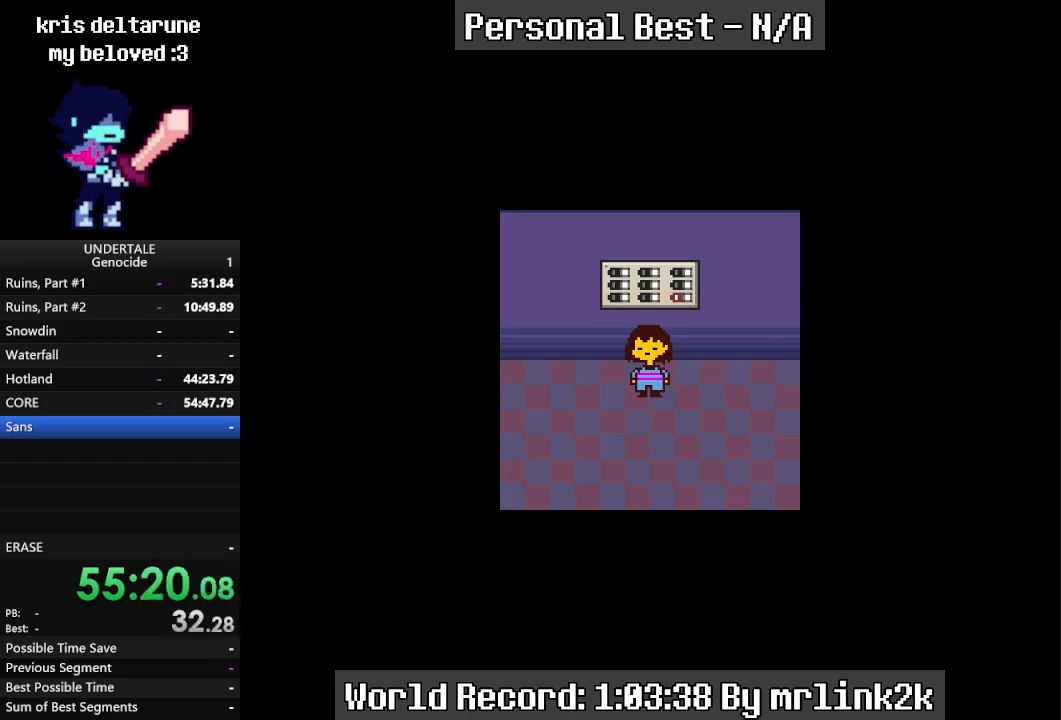
{"keys": ["down"], "events": []}
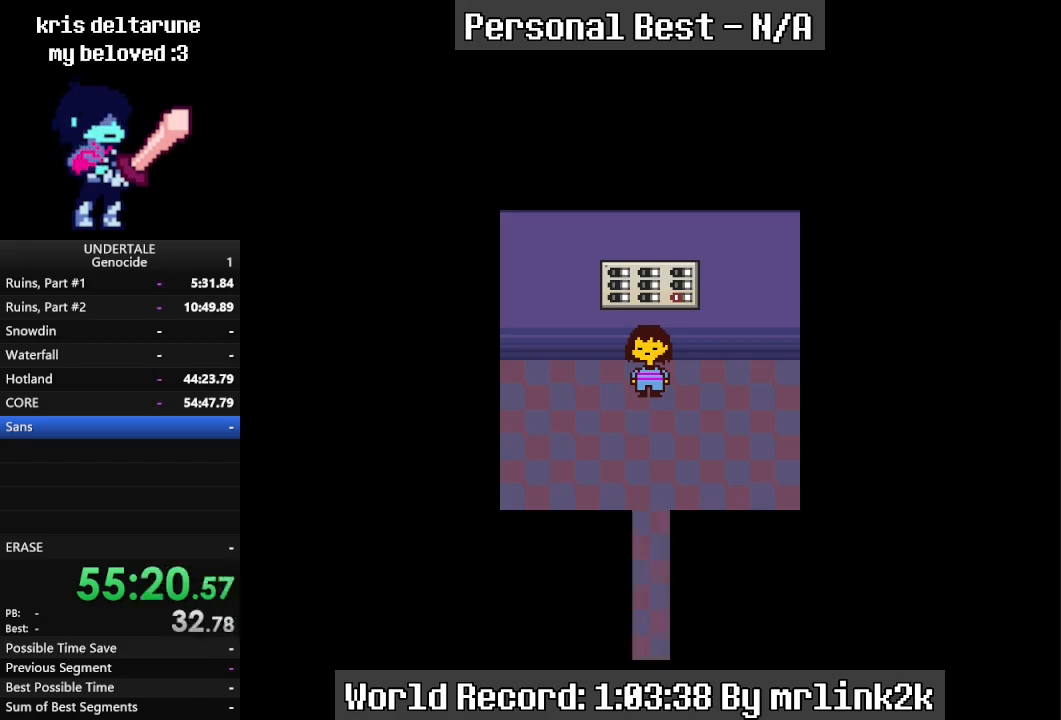
{"keys": ["down"], "events": []}
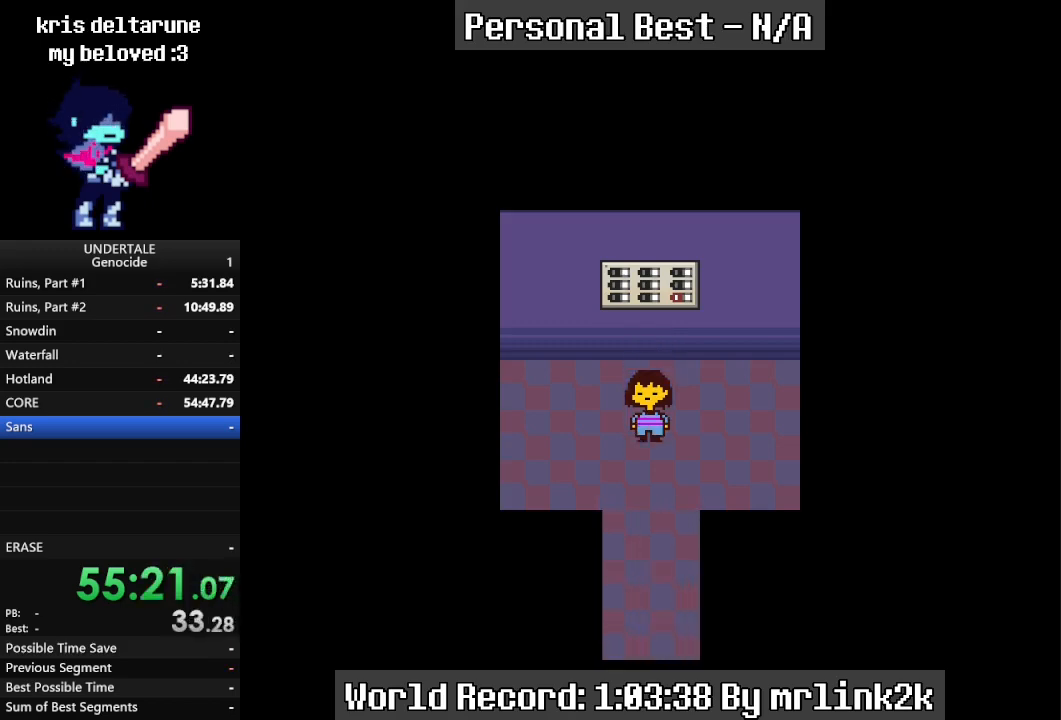
{"keys": ["down"], "events": []}
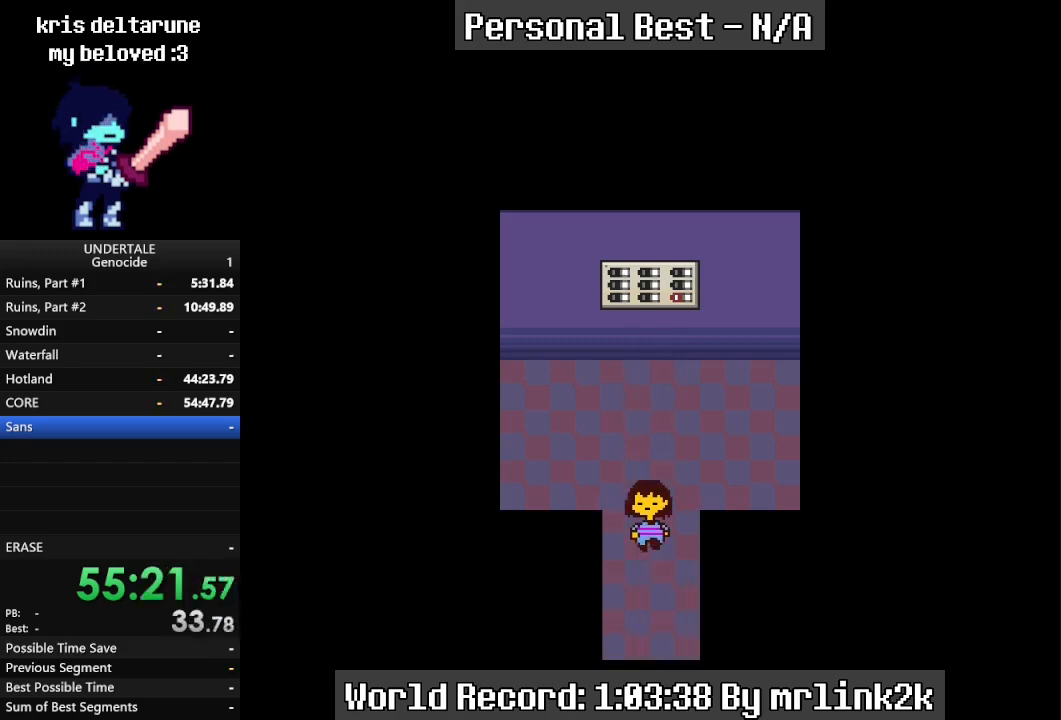
{"keys": ["right"], "events": [[333, "right", "down"], [400, "down", "up"]]}
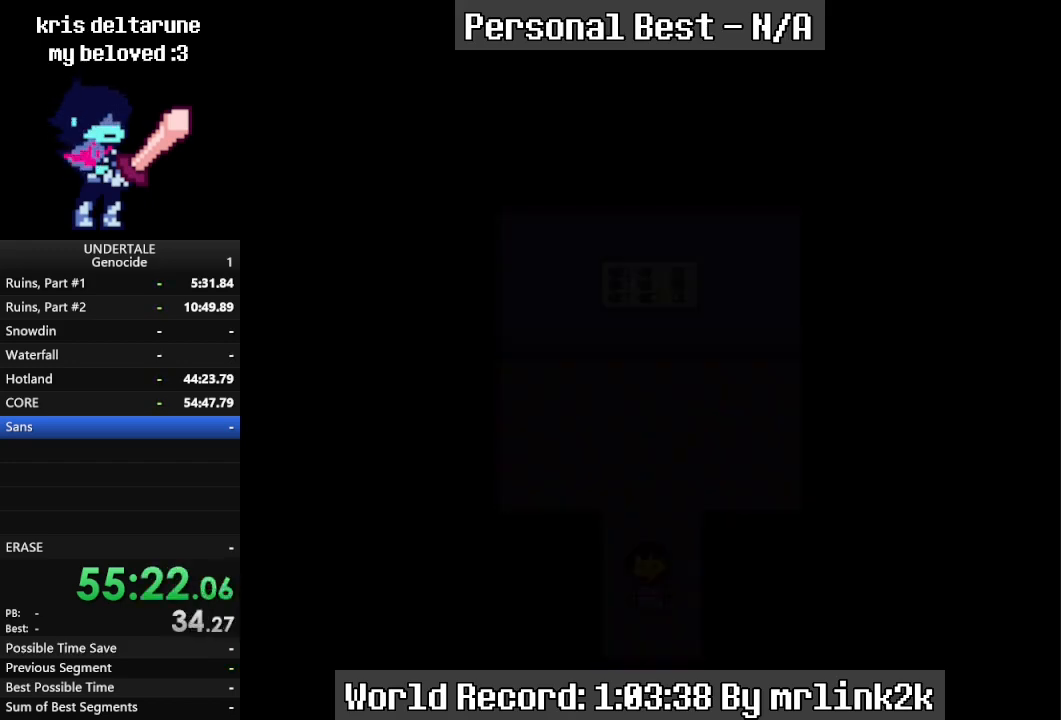
{"keys": ["right"], "events": []}
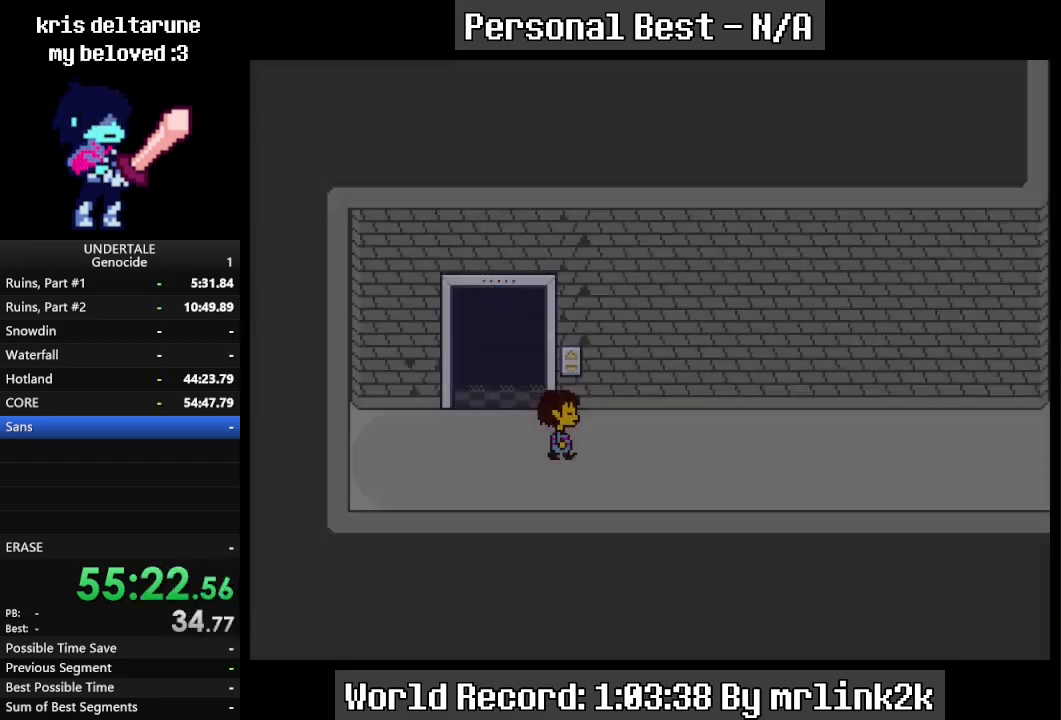
{"keys": ["right"], "events": []}